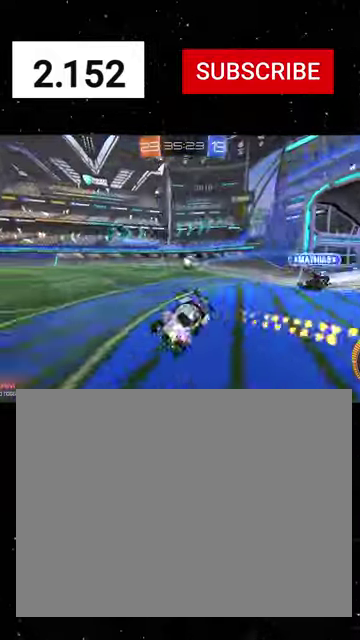
Gameplay with a controller (Xbox layout); each line is a JSON object with the inputs held at the frame after it. "events" lists button and stick changes between this image and that frame as [ms after this image, input, new state], when the widget could be followed in between.
{"buttons": ["R1", "R2"], "left_stick": "right", "right_stick": "center"}
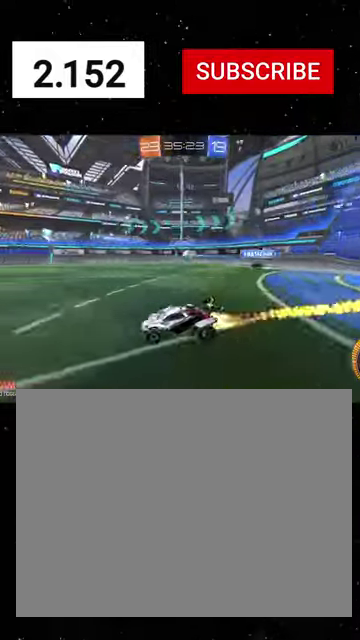
{"buttons": ["Y", "R1", "R2"], "left_stick": "center", "right_stick": "center", "events": [[134, "left_stick", "center"], [400, "Y", "down"]]}
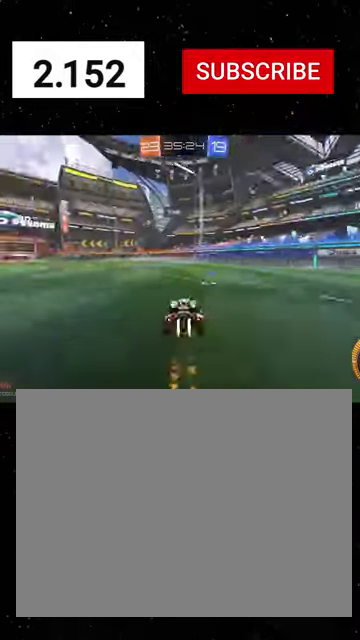
{"buttons": ["R2"], "left_stick": "right", "right_stick": "center", "events": [[34, "Y", "up"], [200, "left_stick", "down-left"], [267, "Y", "down"], [367, "left_stick", "right"], [400, "Y", "up"], [500, "R1", "up"]]}
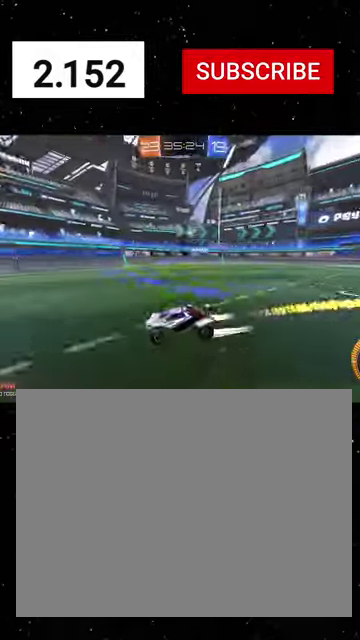
{"buttons": ["R2"], "left_stick": "center", "right_stick": "center", "events": [[300, "R1", "down"], [367, "left_stick", "center"], [467, "R1", "up"]]}
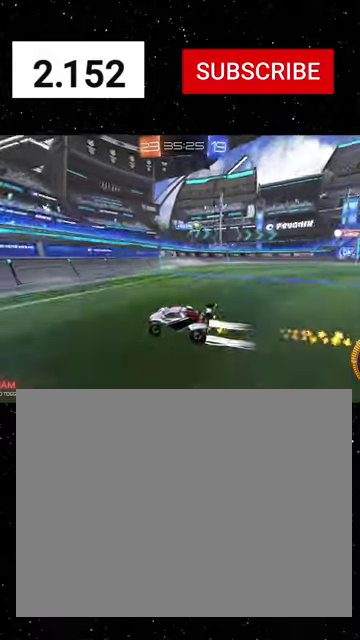
{"buttons": ["L1", "R2"], "left_stick": "left", "right_stick": "center", "events": [[34, "R1", "down"], [34, "left_stick", "left"], [200, "R1", "up"], [300, "L1", "down"]]}
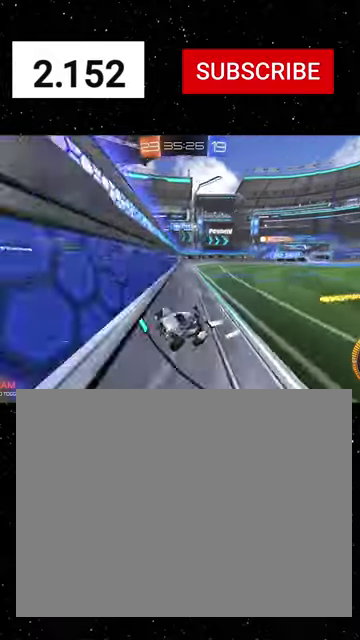
{"buttons": ["R2"], "left_stick": "left", "right_stick": "center", "events": [[34, "L1", "up"]]}
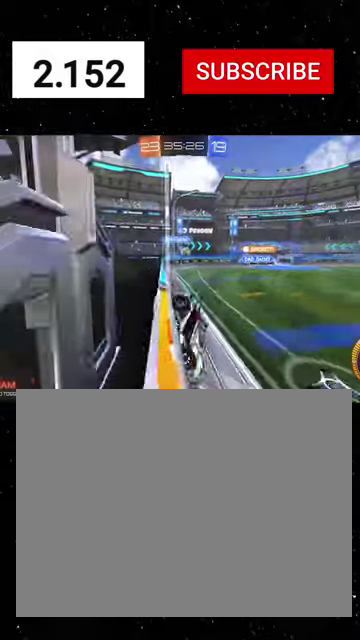
{"buttons": ["R2"], "left_stick": "left", "right_stick": "center", "events": []}
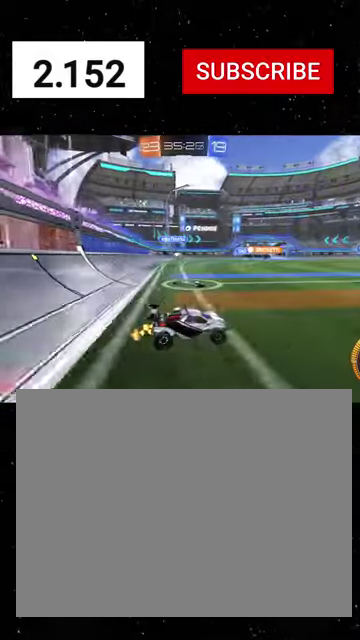
{"buttons": ["R2"], "left_stick": "down-left", "right_stick": "center", "events": [[34, "left_stick", "down-left"], [267, "L2", "down"], [300, "R2", "up"], [434, "R2", "down"], [467, "L2", "up"]]}
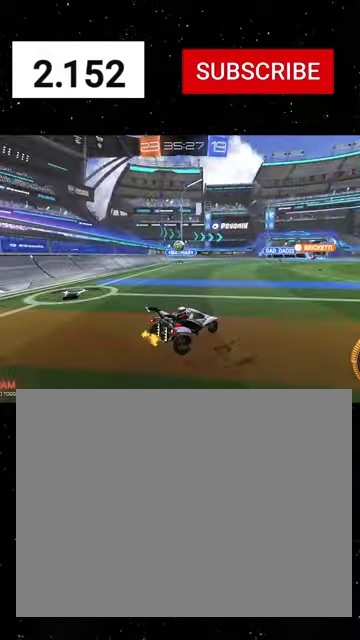
{"buttons": ["L2"], "left_stick": "down-right", "right_stick": "center", "events": [[67, "left_stick", "center"], [100, "L2", "down"], [134, "R2", "up"], [234, "left_stick", "down-right"]]}
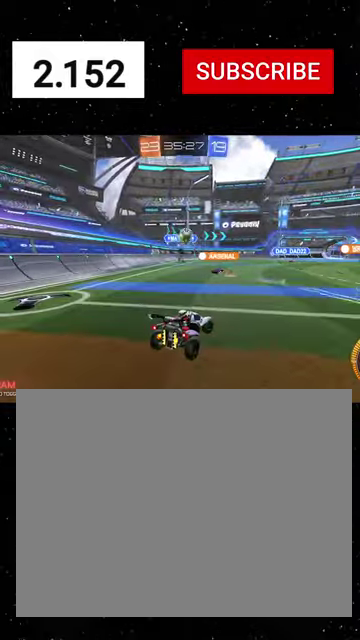
{"buttons": ["A", "R1", "R2"], "left_stick": "down-right", "right_stick": "center", "events": [[167, "R2", "down"], [167, "left_stick", "center"], [200, "L2", "up"], [367, "R1", "down"], [467, "left_stick", "down-right"], [500, "A", "down"]]}
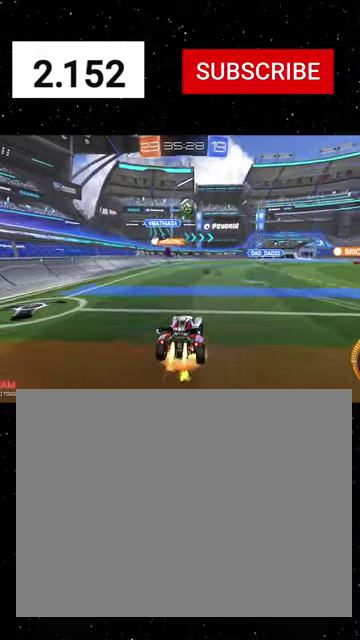
{"buttons": ["R1", "R2"], "left_stick": "down-right", "right_stick": "center", "events": [[34, "A", "up"], [34, "R1", "up"], [100, "A", "down"], [200, "A", "up"], [300, "R1", "down"]]}
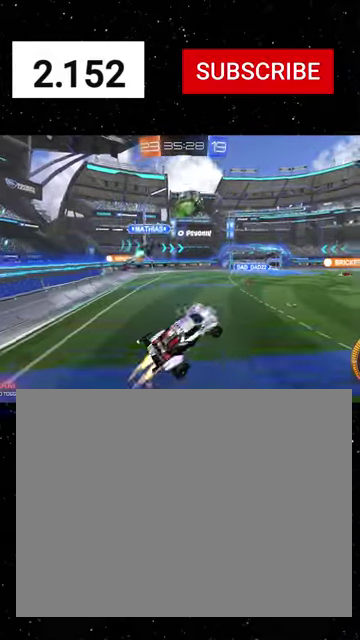
{"buttons": ["X", "R1", "R2"], "left_stick": "left", "right_stick": "center", "events": [[34, "left_stick", "center"], [167, "X", "down"], [167, "left_stick", "up-left"], [500, "left_stick", "left"]]}
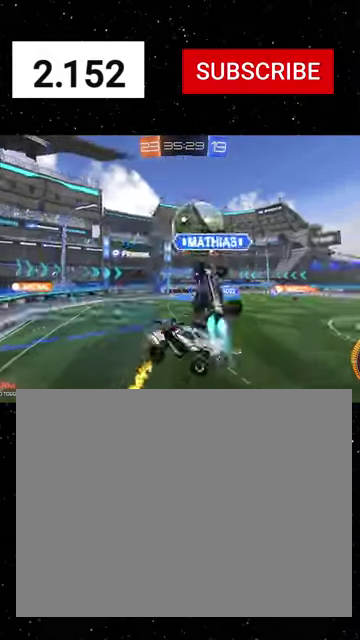
{"buttons": ["B", "R1", "R2"], "left_stick": "down", "right_stick": "center", "events": [[100, "left_stick", "down-left"], [167, "X", "up"], [200, "left_stick", "center"], [400, "B", "down"], [467, "left_stick", "down"]]}
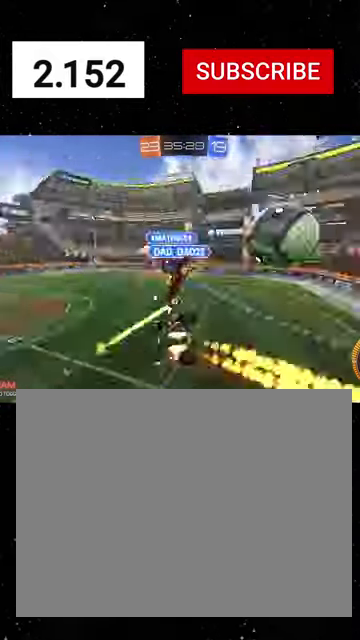
{"buttons": ["R1", "R2"], "left_stick": "down", "right_stick": "center", "events": [[34, "left_stick", "down-left"], [167, "B", "up"], [200, "left_stick", "up"], [267, "left_stick", "up-right"], [400, "left_stick", "center"], [467, "left_stick", "down"]]}
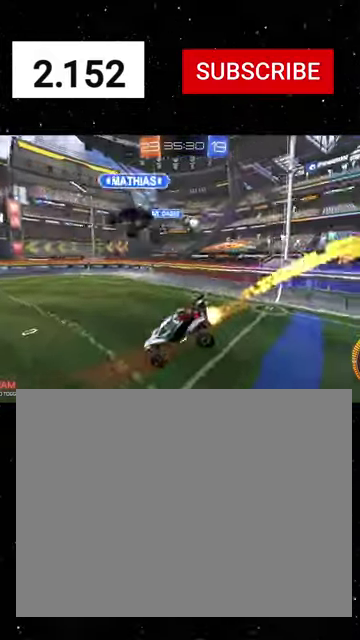
{"buttons": ["R1", "R2"], "left_stick": "right", "right_stick": "center", "events": [[134, "left_stick", "center"], [400, "left_stick", "right"]]}
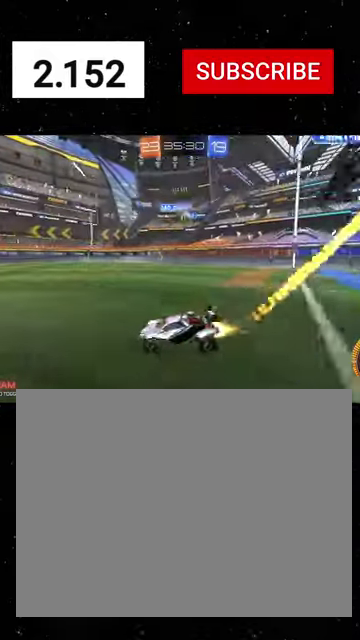
{"buttons": ["R1", "R2"], "left_stick": "right", "right_stick": "center", "events": [[300, "left_stick", "center"], [434, "left_stick", "right"]]}
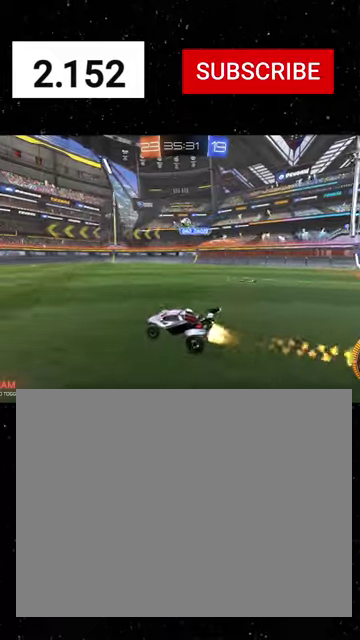
{"buttons": ["A", "R1", "R2"], "left_stick": "down", "right_stick": "center", "events": [[300, "left_stick", "down-right"], [334, "R1", "up"], [400, "A", "down"], [434, "left_stick", "down"], [467, "R1", "down"]]}
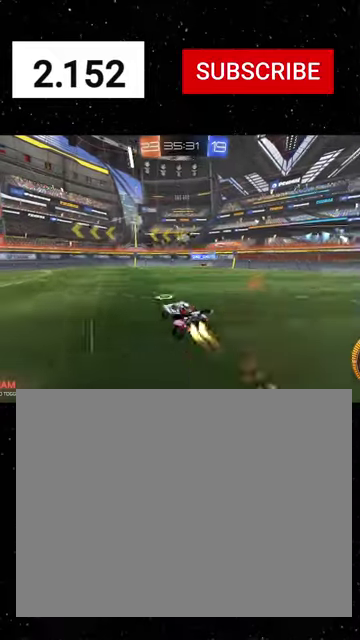
{"buttons": ["R1", "R2"], "left_stick": "up-left", "right_stick": "center", "events": [[100, "left_stick", "down-left"], [200, "A", "up"], [200, "left_stick", "center"], [367, "left_stick", "up-left"], [434, "B", "down"], [500, "B", "up"]]}
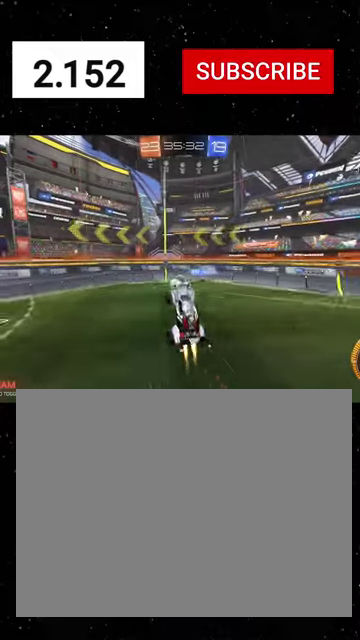
{"buttons": ["X", "R1", "R2"], "left_stick": "left", "right_stick": "center", "events": [[267, "R1", "up"], [400, "X", "down"], [467, "R1", "down"], [500, "left_stick", "left"]]}
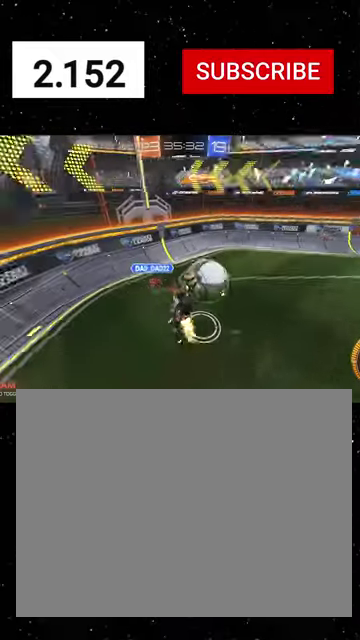
{"buttons": ["R2"], "left_stick": "down-left", "right_stick": "center", "events": [[200, "left_stick", "down-left"], [434, "X", "up"], [500, "R1", "up"]]}
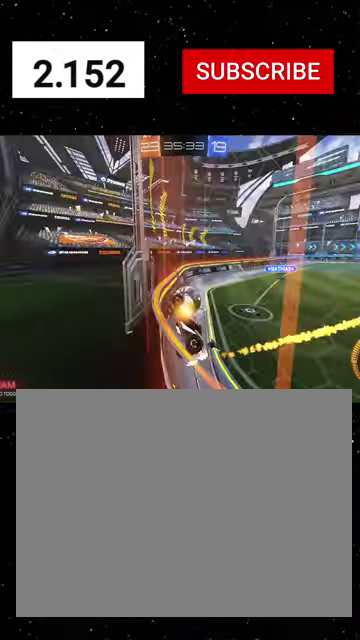
{"buttons": ["R2"], "left_stick": "left", "right_stick": "center", "events": [[67, "L2", "down"], [67, "R2", "up"], [300, "R2", "down"], [334, "L2", "up"], [334, "left_stick", "left"]]}
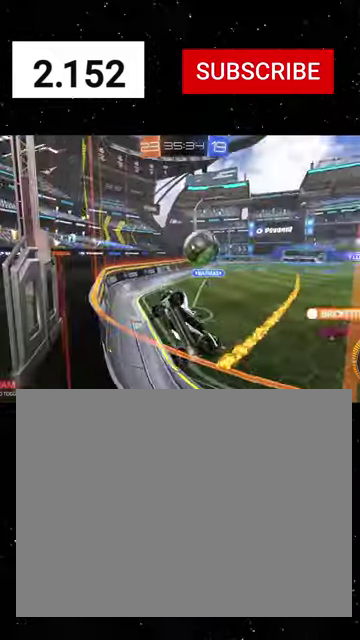
{"buttons": ["R1", "R2"], "left_stick": "left", "right_stick": "center", "events": [[34, "R1", "down"], [267, "L1", "down"], [367, "L1", "up"]]}
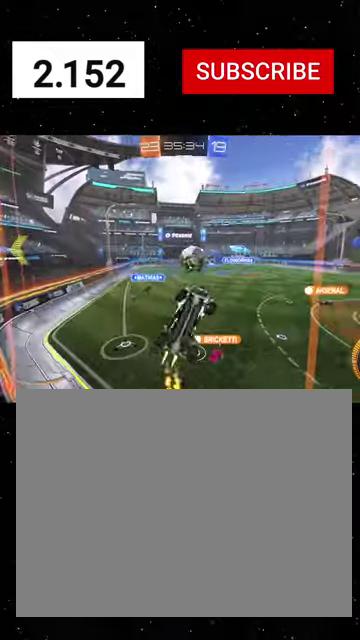
{"buttons": ["R1", "R2"], "left_stick": "left", "right_stick": "center", "events": []}
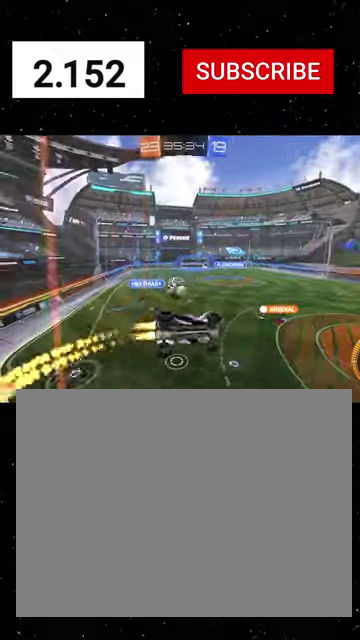
{"buttons": ["A", "B", "R1", "R2"], "left_stick": "down", "right_stick": "center", "events": [[67, "left_stick", "center"], [234, "left_stick", "left"], [300, "R1", "up"], [434, "A", "down"], [434, "left_stick", "down"], [467, "R1", "down"], [500, "B", "down"]]}
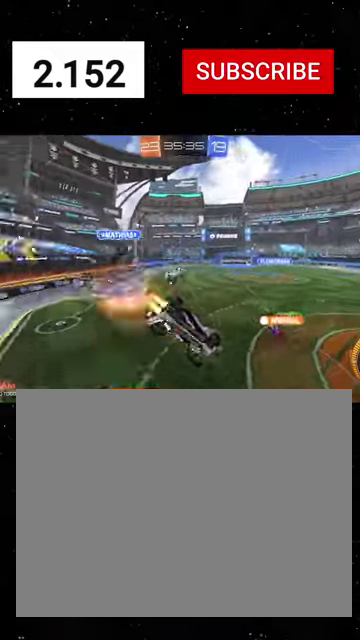
{"buttons": ["Y", "R1", "R2"], "left_stick": "down-left", "right_stick": "center", "events": [[34, "A", "up"], [134, "L1", "down"], [134, "Y", "down"], [167, "left_stick", "down-left"], [267, "B", "up"], [267, "Y", "up"], [267, "left_stick", "center"], [334, "left_stick", "up-left"], [367, "A", "down"], [434, "A", "up"], [467, "L1", "up"], [467, "Y", "down"], [467, "left_stick", "down-left"]]}
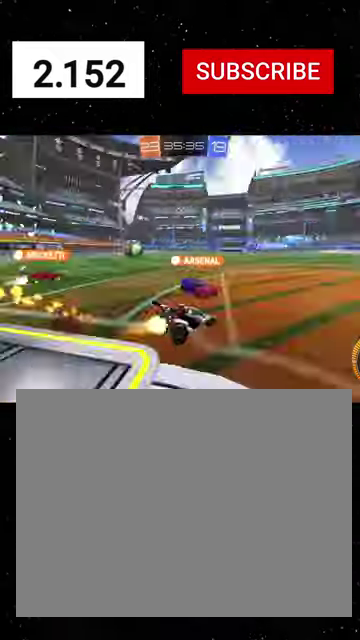
{"buttons": ["R2"], "left_stick": "down-left", "right_stick": "center", "events": [[67, "Y", "up"], [134, "left_stick", "left"], [167, "R1", "up"], [167, "R2", "up"], [267, "R2", "down"], [334, "left_stick", "down-left"]]}
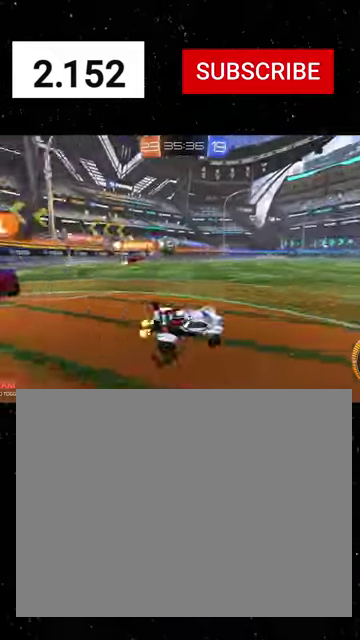
{"buttons": ["R1", "R2"], "left_stick": "left", "right_stick": "center", "events": [[34, "left_stick", "center"], [67, "R1", "down"], [100, "left_stick", "right"], [234, "left_stick", "center"], [300, "left_stick", "left"]]}
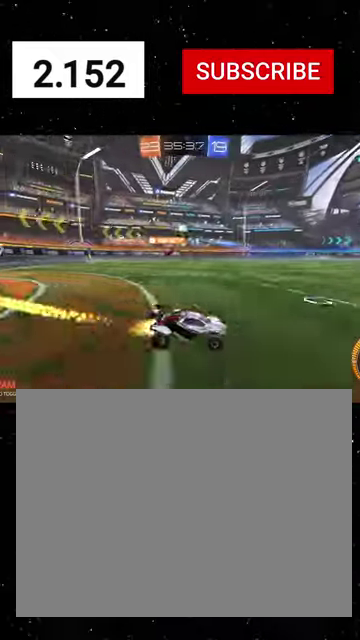
{"buttons": ["R1", "R2"], "left_stick": "center", "right_stick": "center", "events": [[334, "left_stick", "center"], [400, "R1", "up"], [467, "R1", "down"]]}